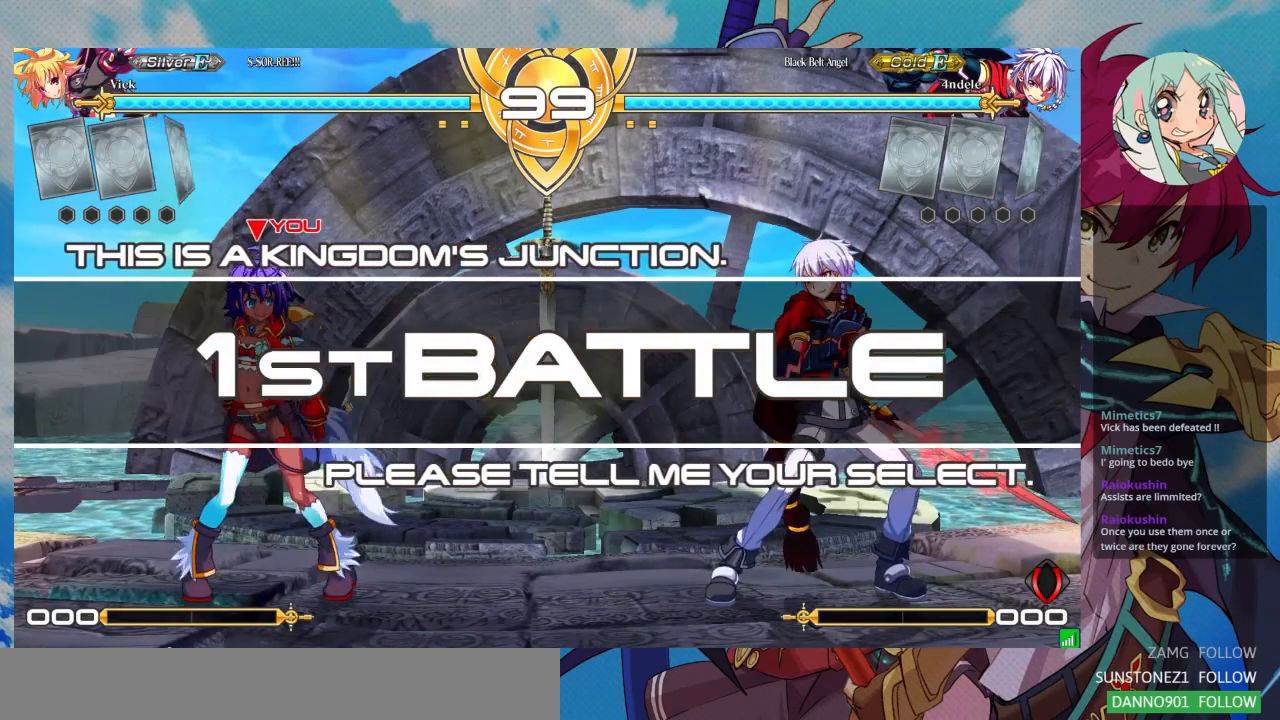
Gameplay with a controller (arcade stick); each line is a JSON object with the inputs held at the frame after it (dt_ms = milliseconds from this image to that frame). "events" lists button and stick changes between this image and that frame as [ms after this image, input, new state], when the widget could be followed in between. Not read: L3 R3.
{"dt_ms": 500, "buttons": [], "left_stick": "left"}
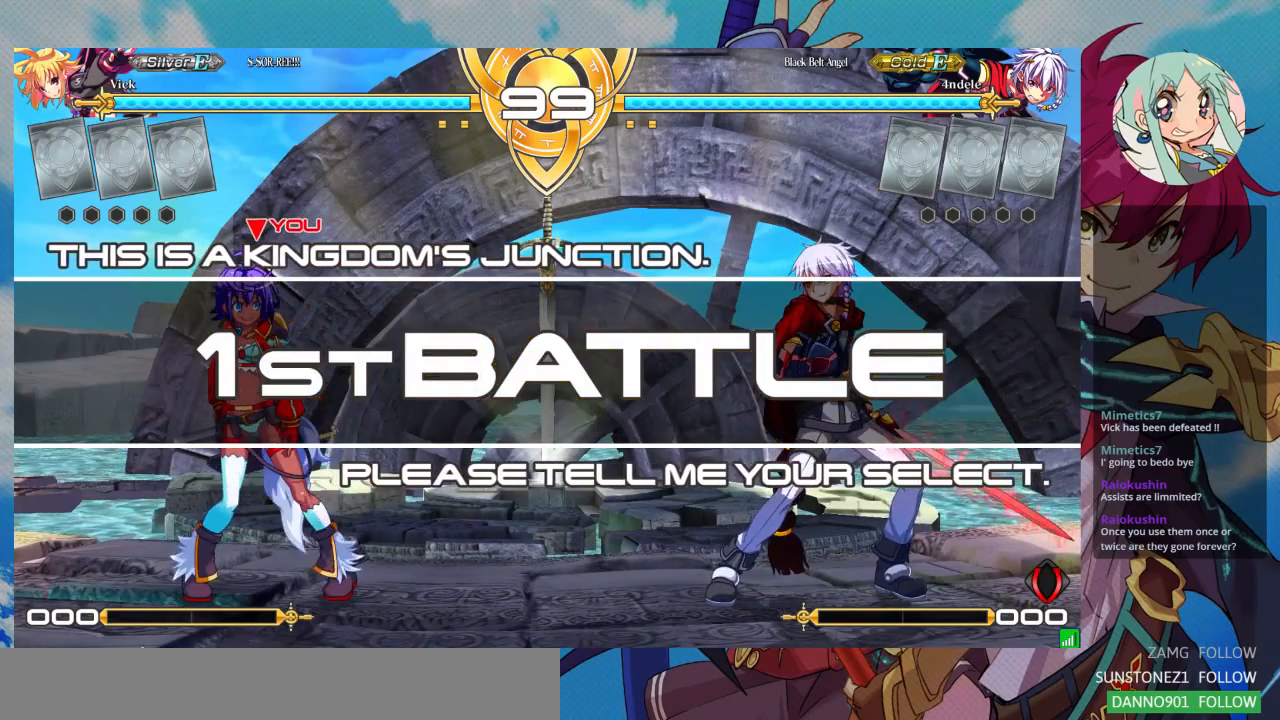
{"dt_ms": 500, "buttons": [], "left_stick": "left", "events": []}
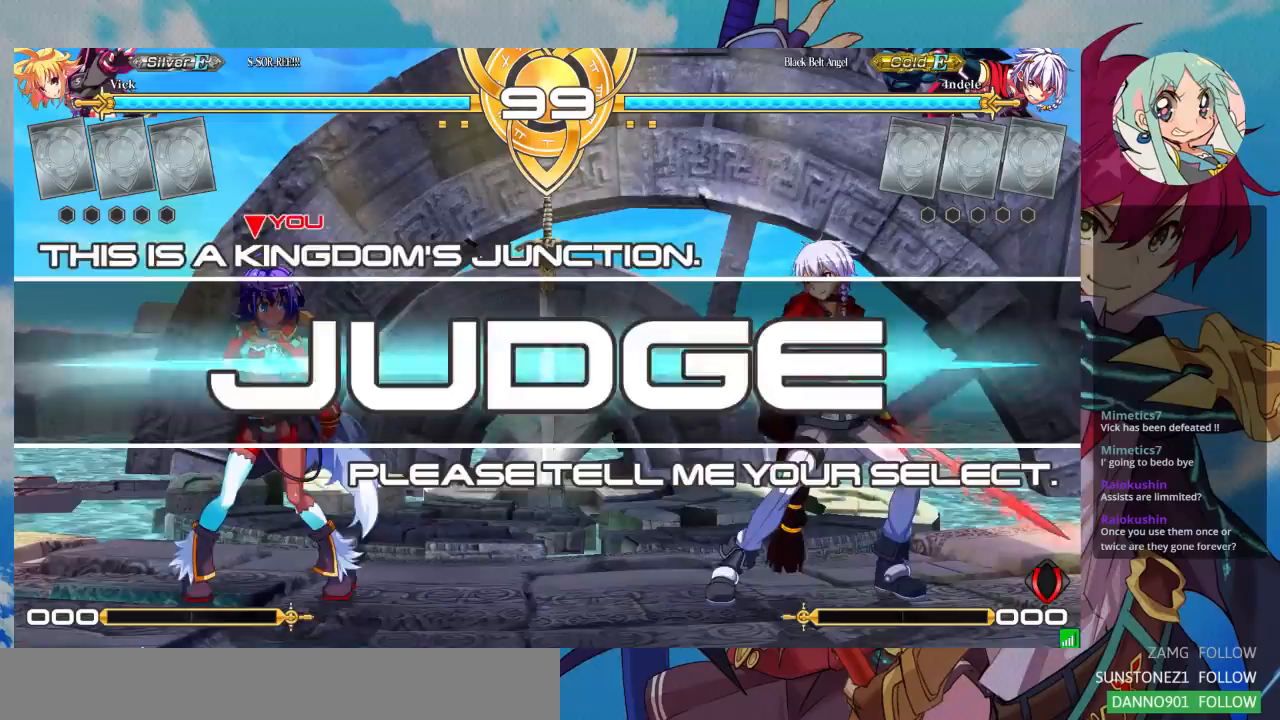
{"dt_ms": 500, "buttons": [], "left_stick": "center", "events": [[433, "left_stick", "center"]]}
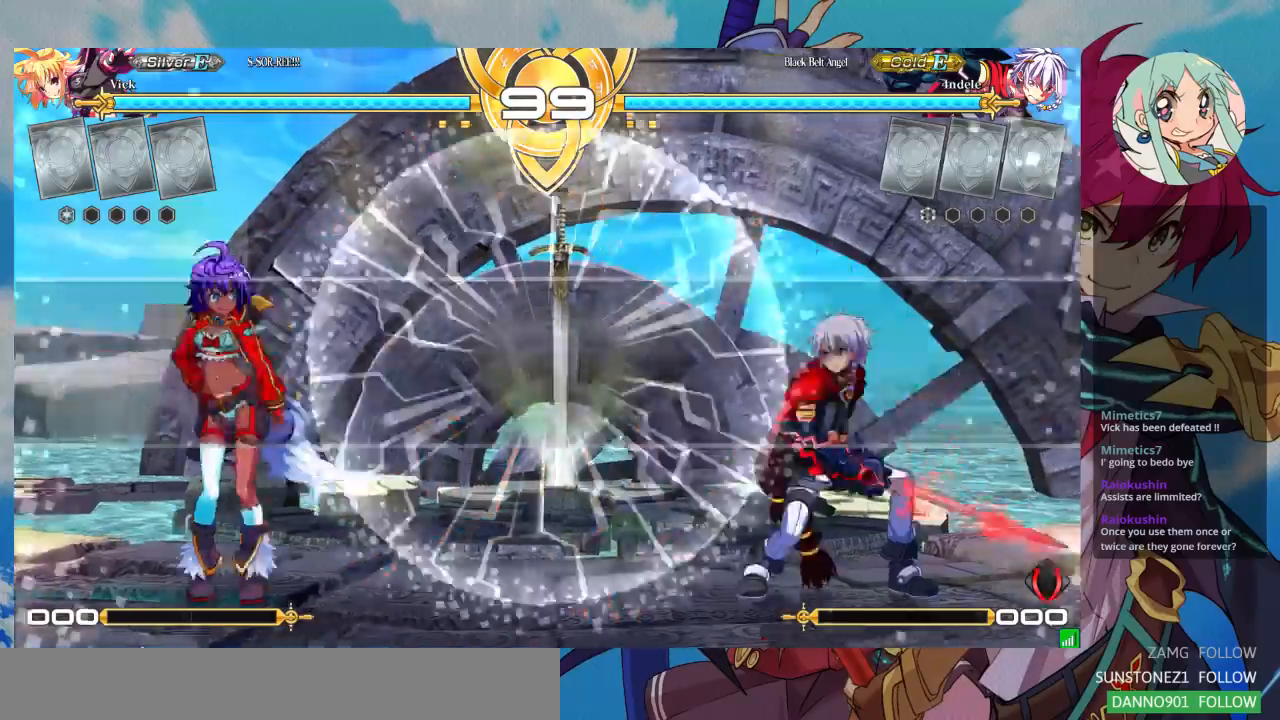
{"dt_ms": 500, "buttons": [], "left_stick": "center", "events": [[33, "left_stick", "right"], [233, "left_stick", "down"], [300, "CROSS", "down"], [333, "left_stick", "center"], [400, "CROSS", "up"]]}
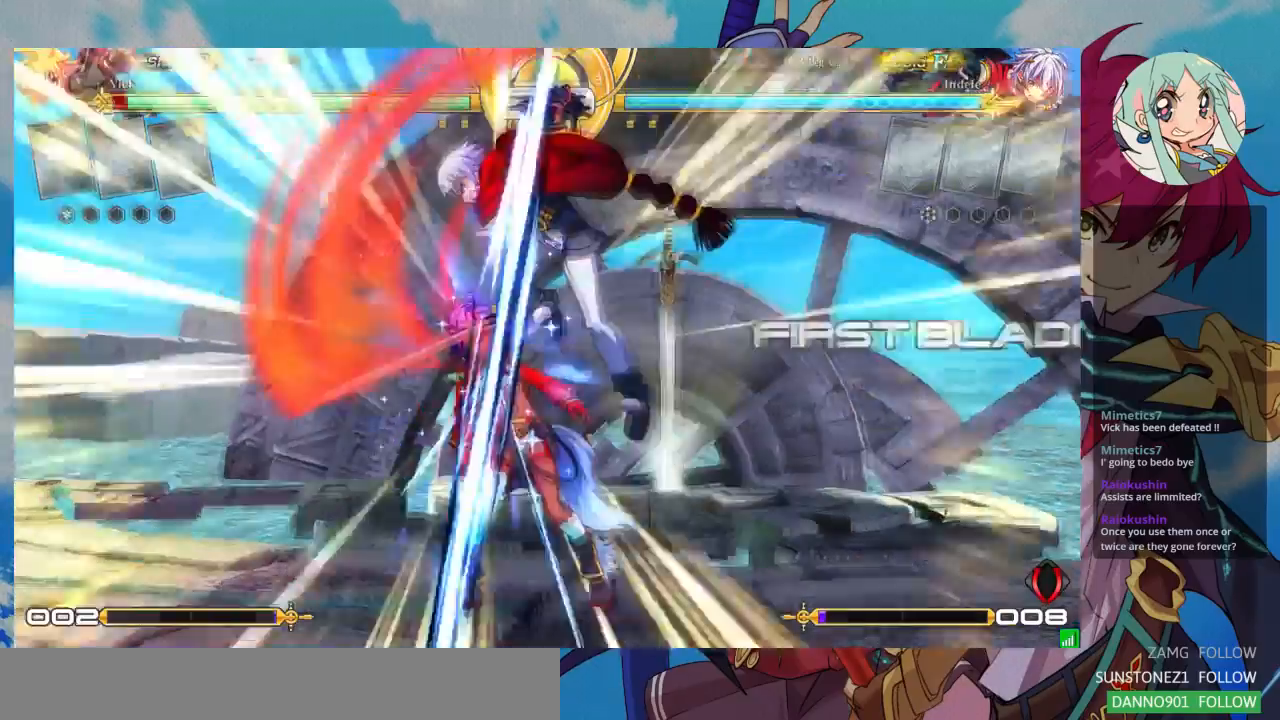
{"dt_ms": 500, "buttons": ["SQUARE"], "left_stick": "down-left", "events": [[333, "left_stick", "down"], [400, "left_stick", "down-left"], [433, "SQUARE", "down"]]}
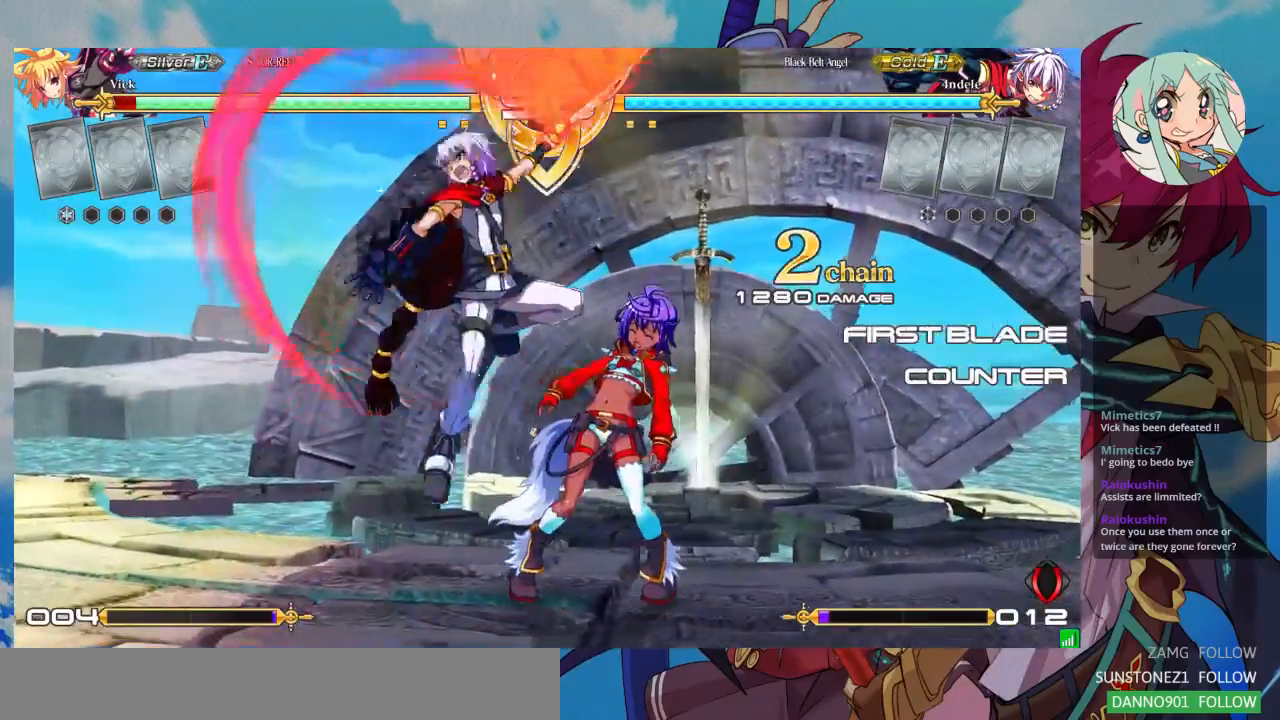
{"dt_ms": 500, "buttons": [], "left_stick": "down-right"}
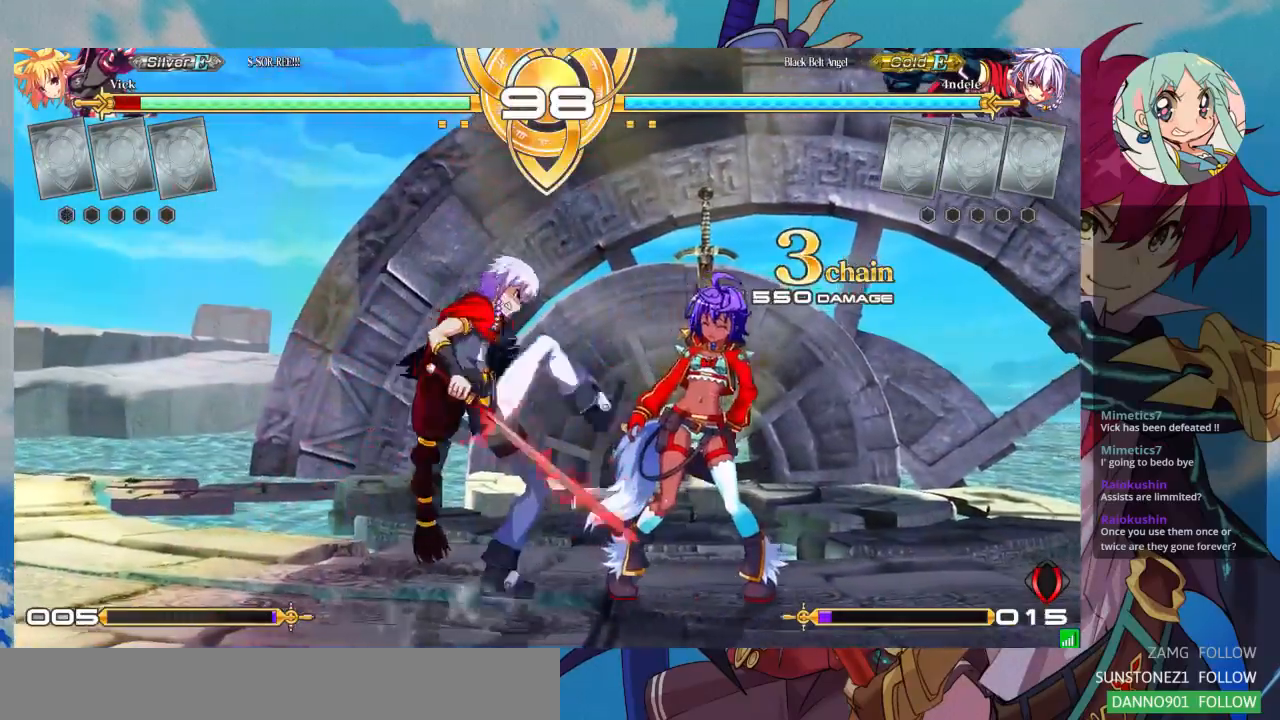
{"dt_ms": 500, "buttons": [], "left_stick": "down-right", "events": []}
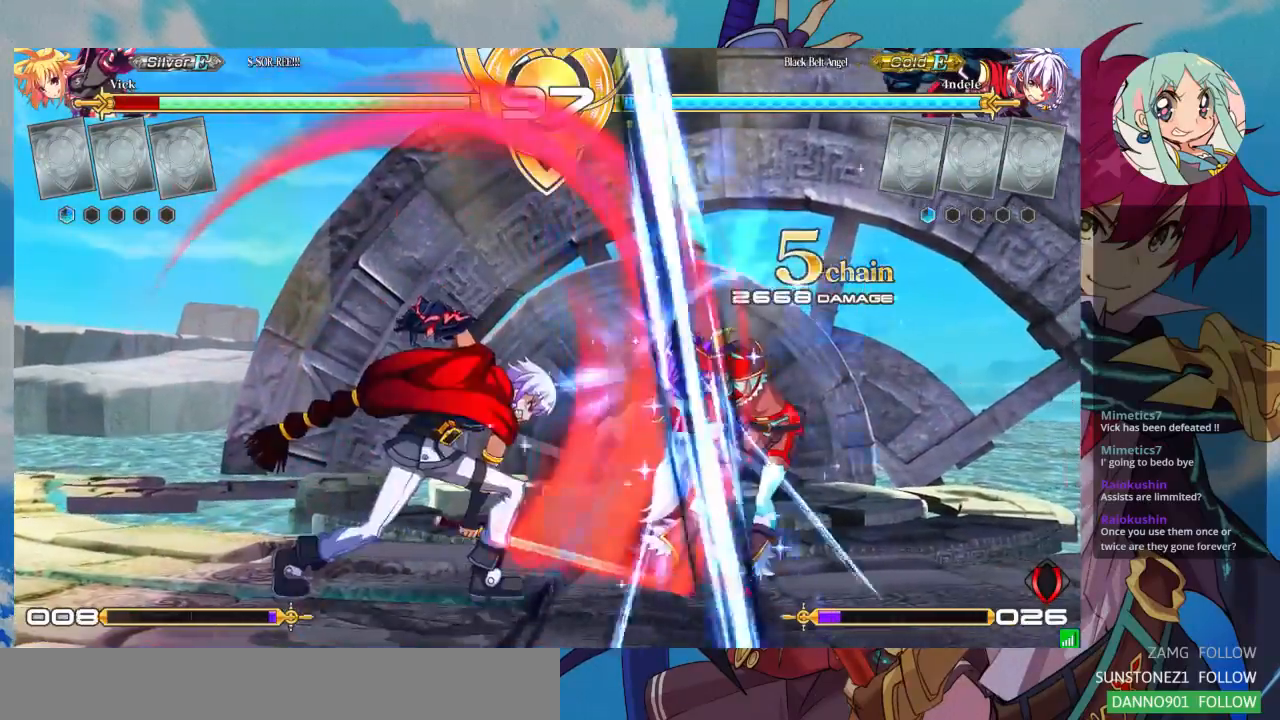
{"dt_ms": 500, "buttons": [], "left_stick": "down-right", "events": []}
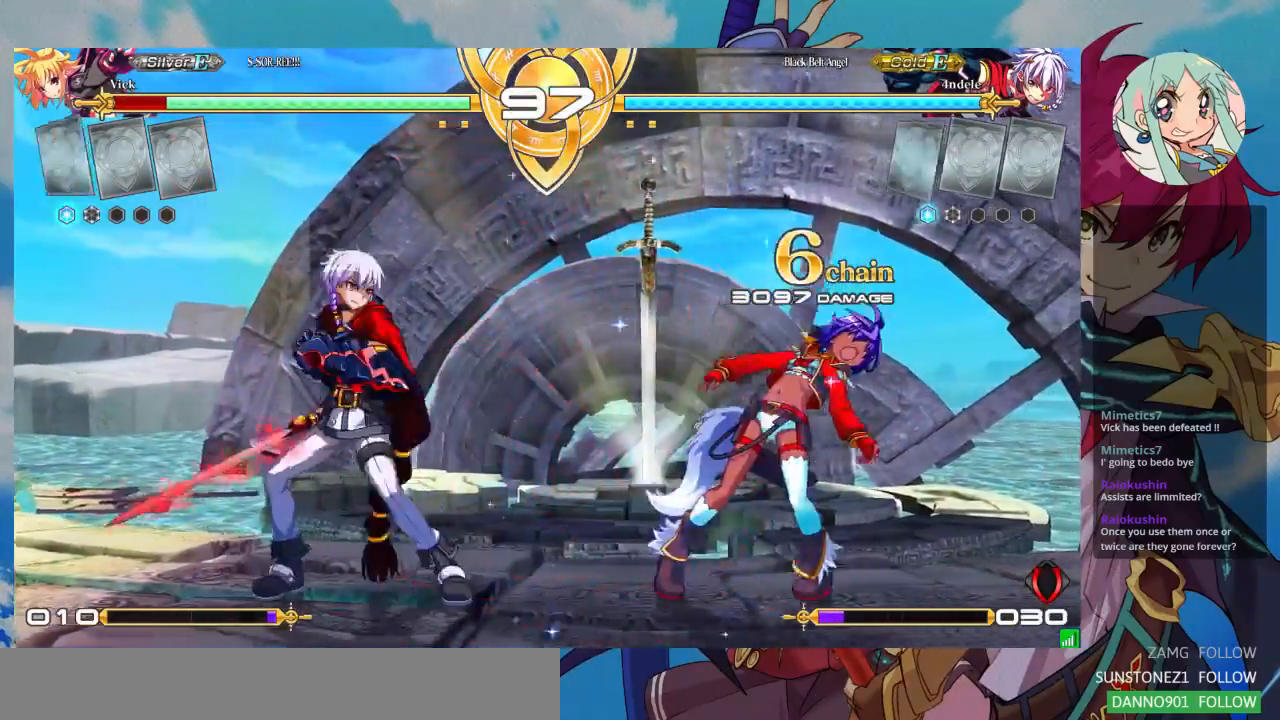
{"dt_ms": 500, "buttons": [], "left_stick": "down-right", "events": []}
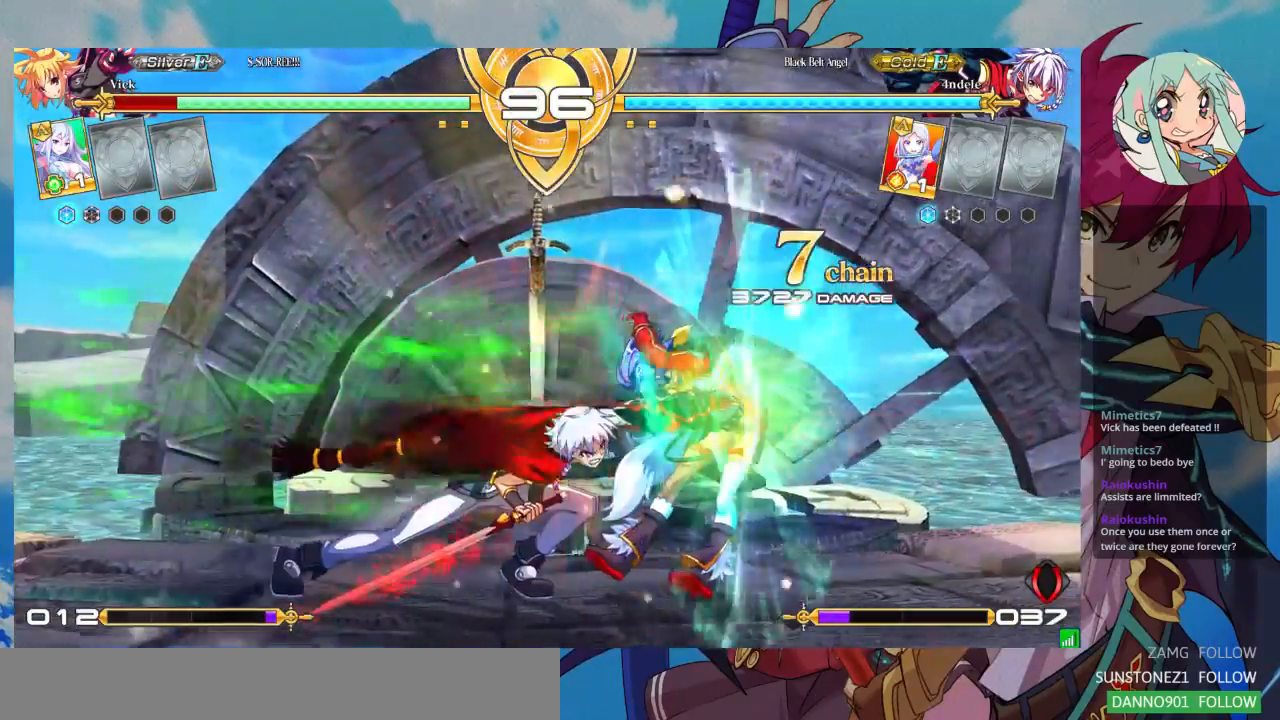
{"dt_ms": 500, "buttons": [], "left_stick": "right", "events": [[500, "left_stick", "right"]]}
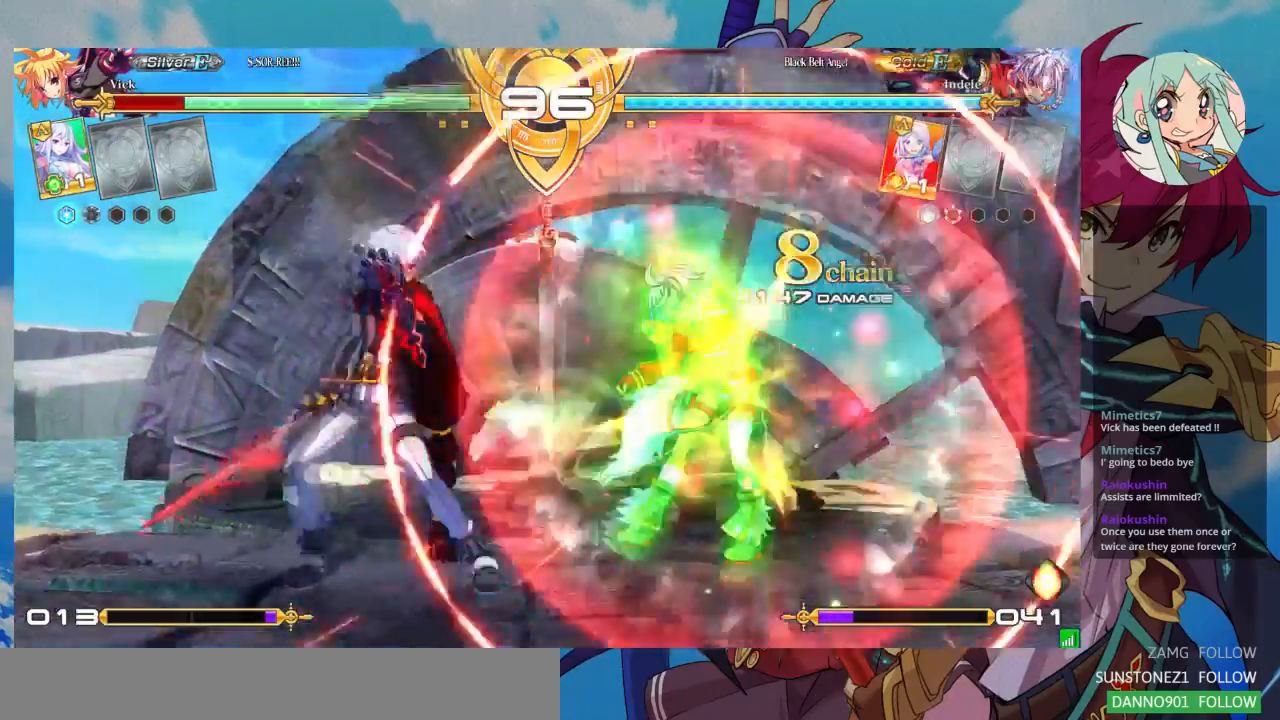
{"dt_ms": 1000, "buttons": ["SQUARE"], "left_stick": "right"}